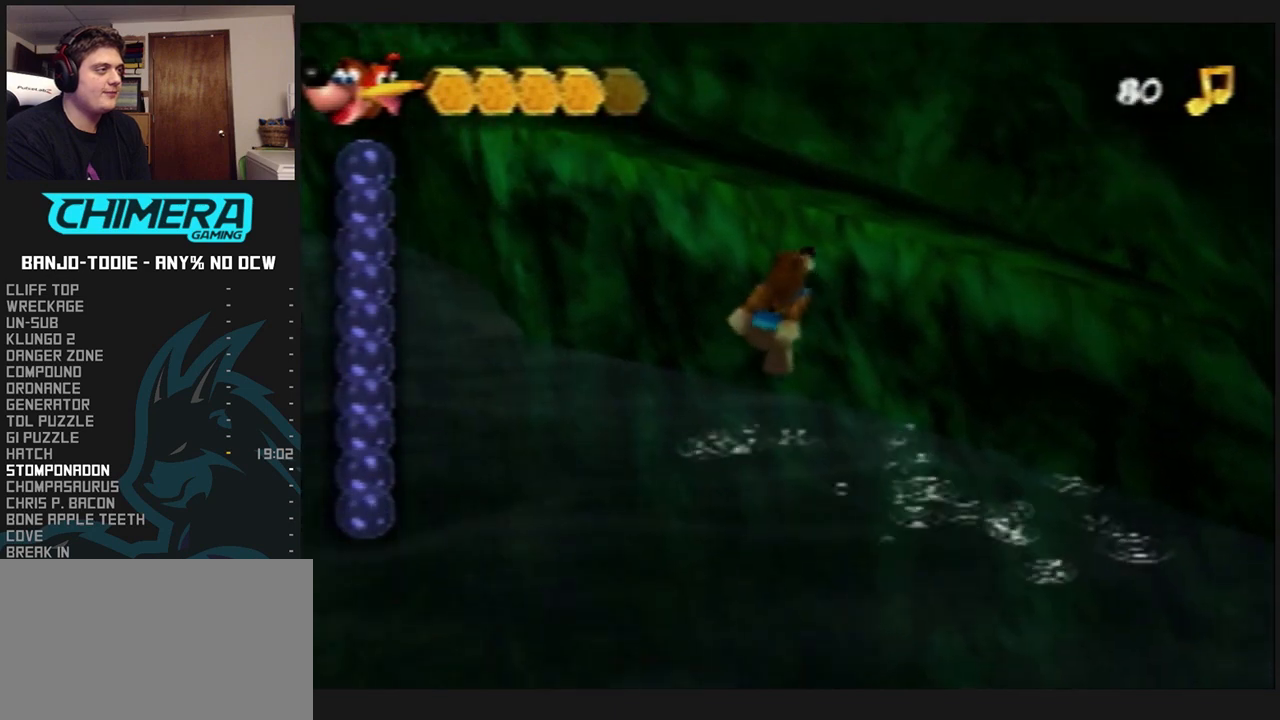
Gameplay with a controller (Nintendo layout); each line is a JSON object with the inputs held at the frame after it (dt_ms = milliseconds from this image to that frame). "events" lists button and stick changes between this image and that frame as [ms after this image, input, new state], when the widget could be followed in between. Not read: L3 R3.
{"dt_ms": 500, "buttons": ["L1"], "left_stick": "left", "events": [[200, "left_stick", "up-left"], [233, "A", "up"], [333, "left_stick", "left"]]}
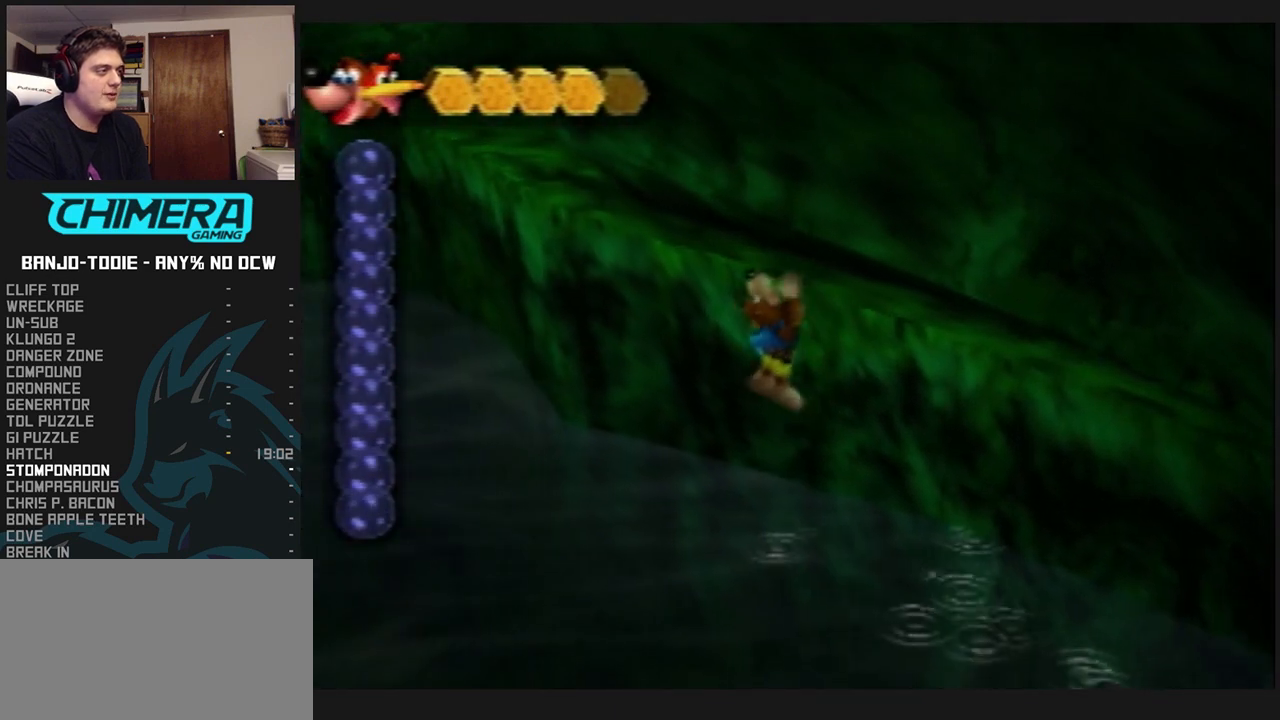
{"dt_ms": 500, "buttons": ["L1", "C_LEFT"], "left_stick": "left", "events": [[67, "C_LEFT", "down"]]}
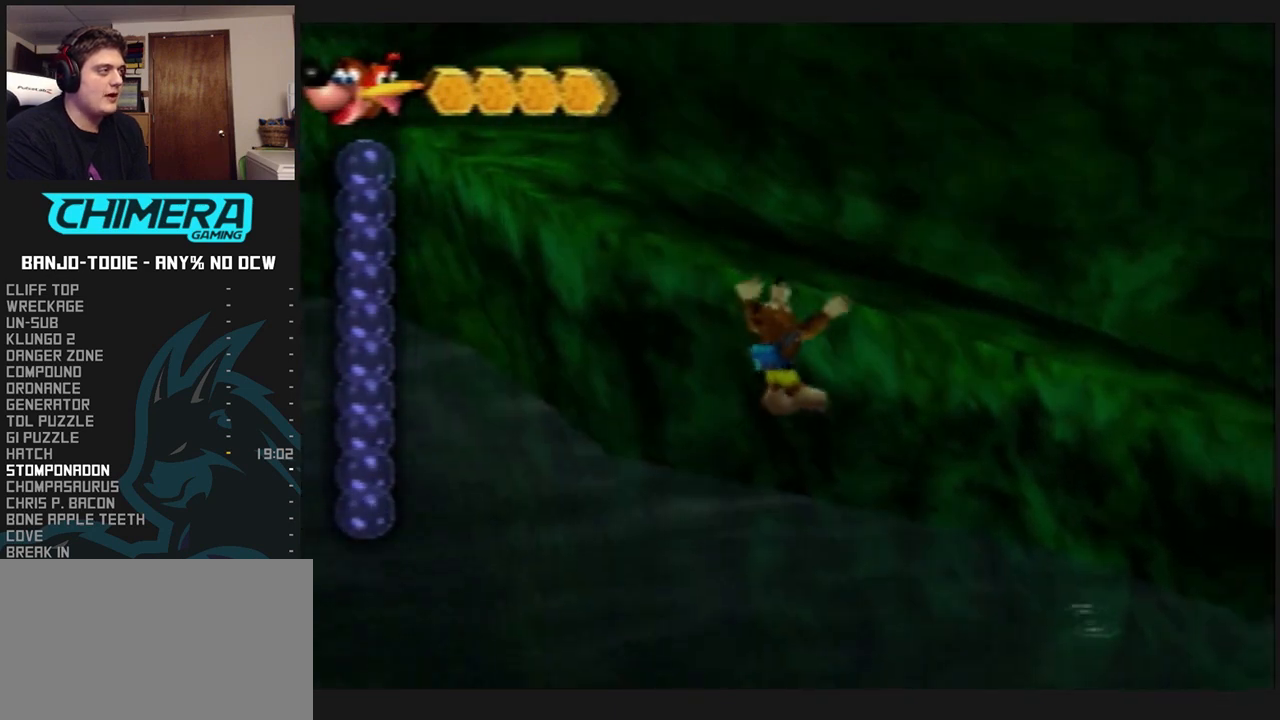
{"dt_ms": 500, "buttons": ["L1"], "left_stick": "left", "events": [[33, "C_LEFT", "up"]]}
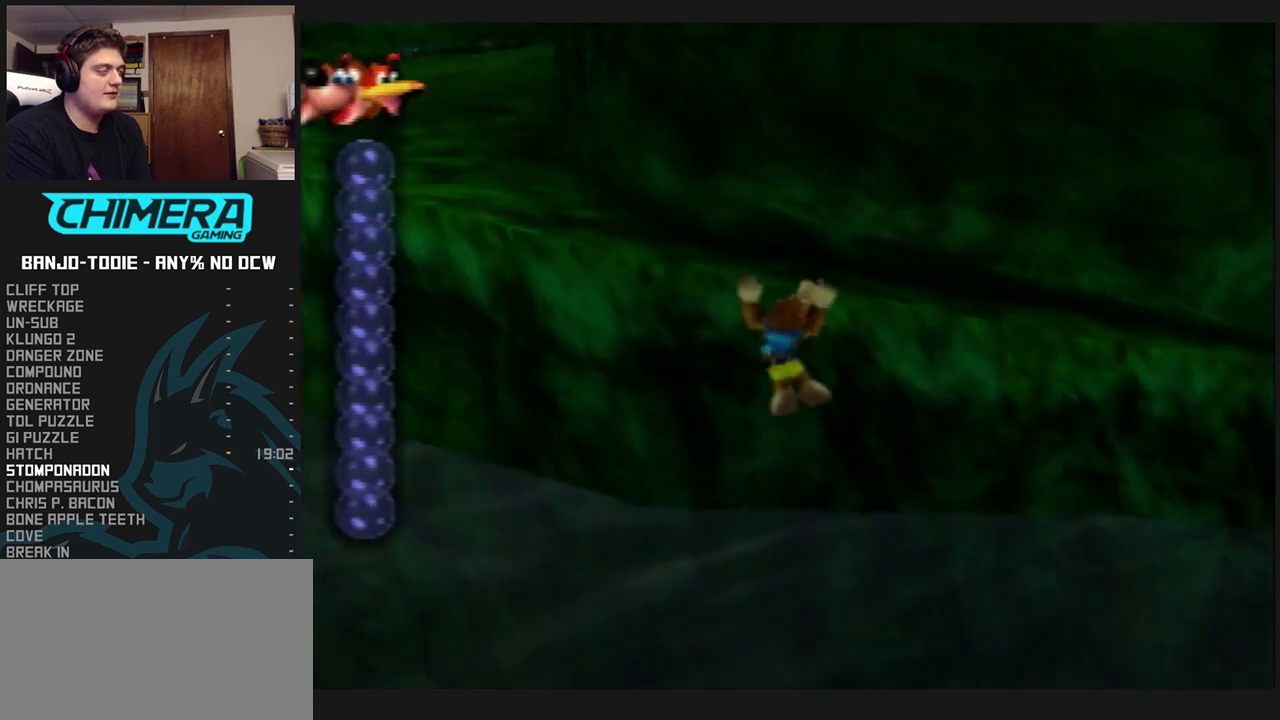
{"dt_ms": 500, "buttons": ["L1"], "left_stick": "left", "events": []}
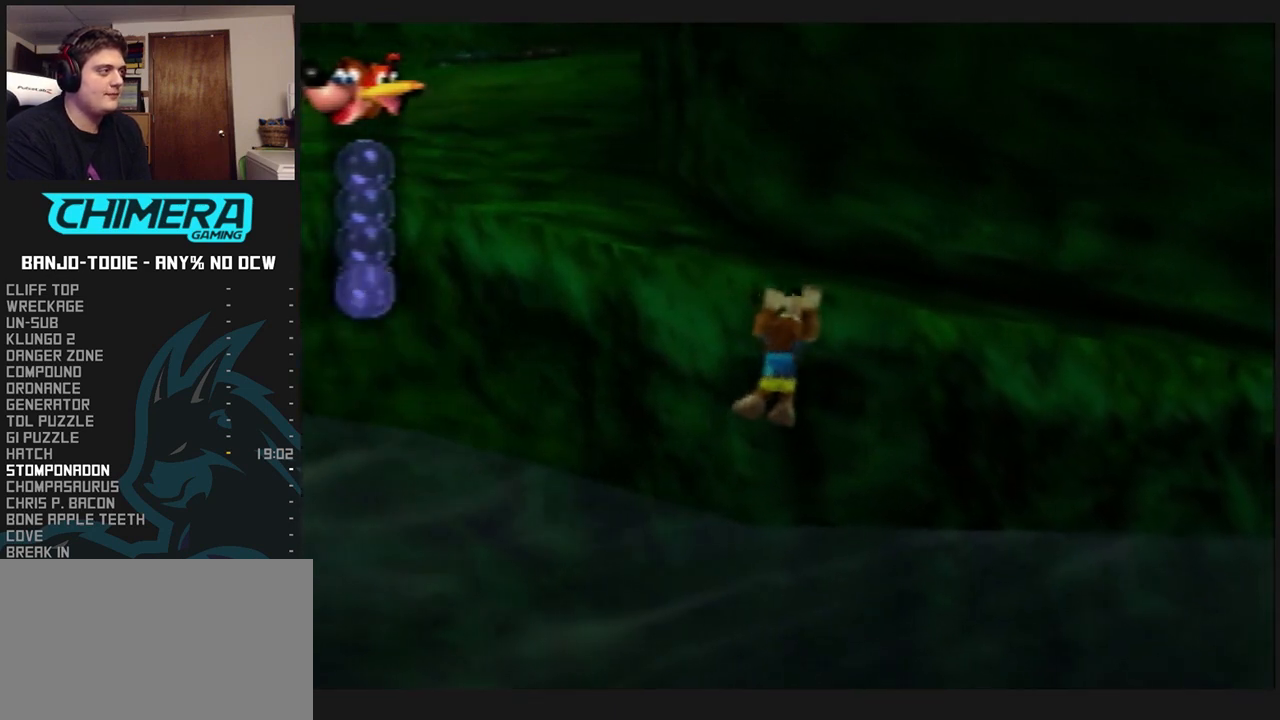
{"dt_ms": 500, "buttons": ["L1"], "left_stick": "left", "events": [[300, "A", "down"], [367, "A", "up"], [433, "A", "down"], [500, "A", "up"]]}
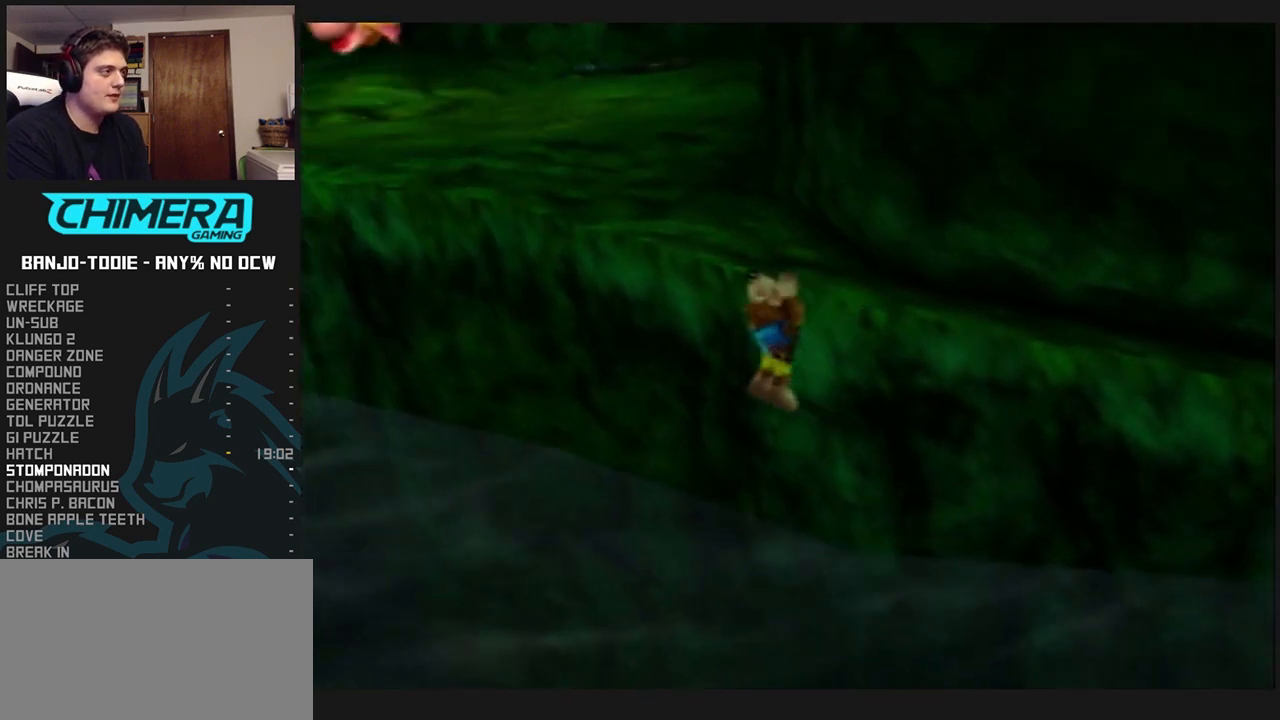
{"dt_ms": 500, "buttons": ["L1"], "left_stick": "left", "events": [[100, "A", "down"], [133, "A", "up"], [200, "A", "down"], [233, "A", "up"], [333, "A", "down"], [400, "A", "up"], [433, "A", "down"], [500, "A", "up"]]}
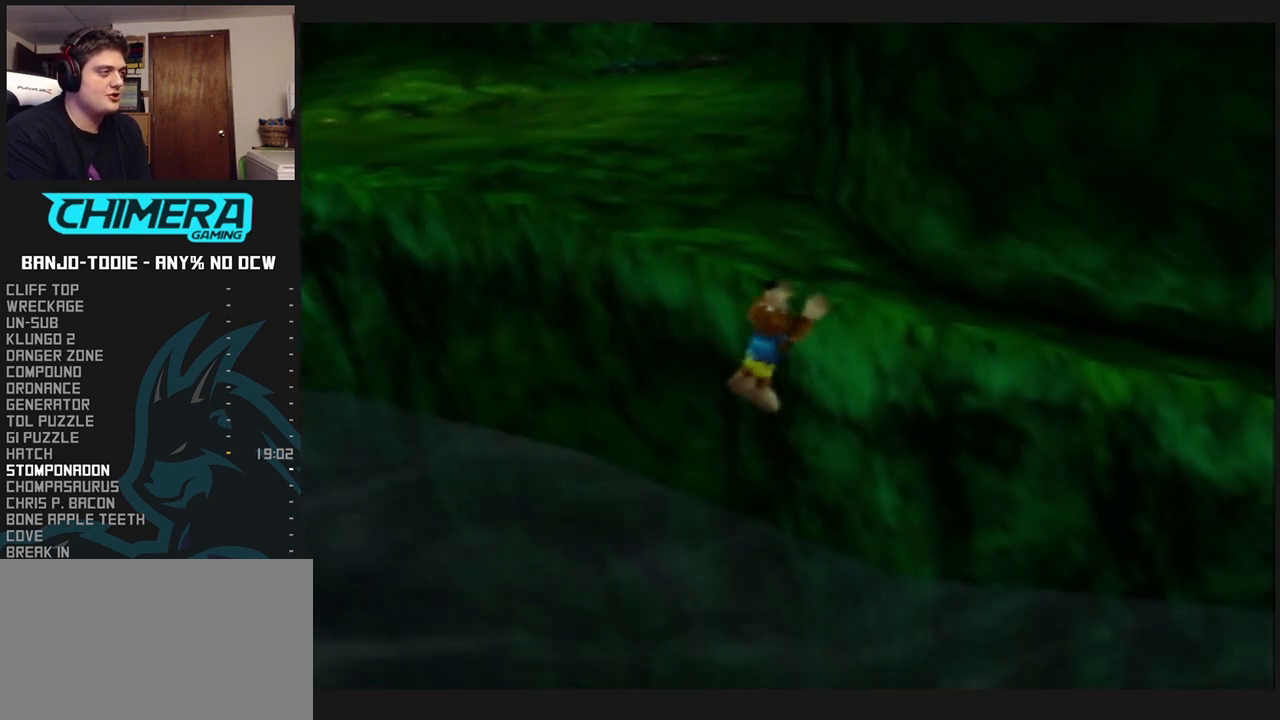
{"dt_ms": 500, "buttons": ["L1"], "left_stick": "up-left", "events": [[67, "A", "down"], [100, "A", "up"], [167, "A", "down"], [233, "left_stick", "up-left"], [300, "A", "up"]]}
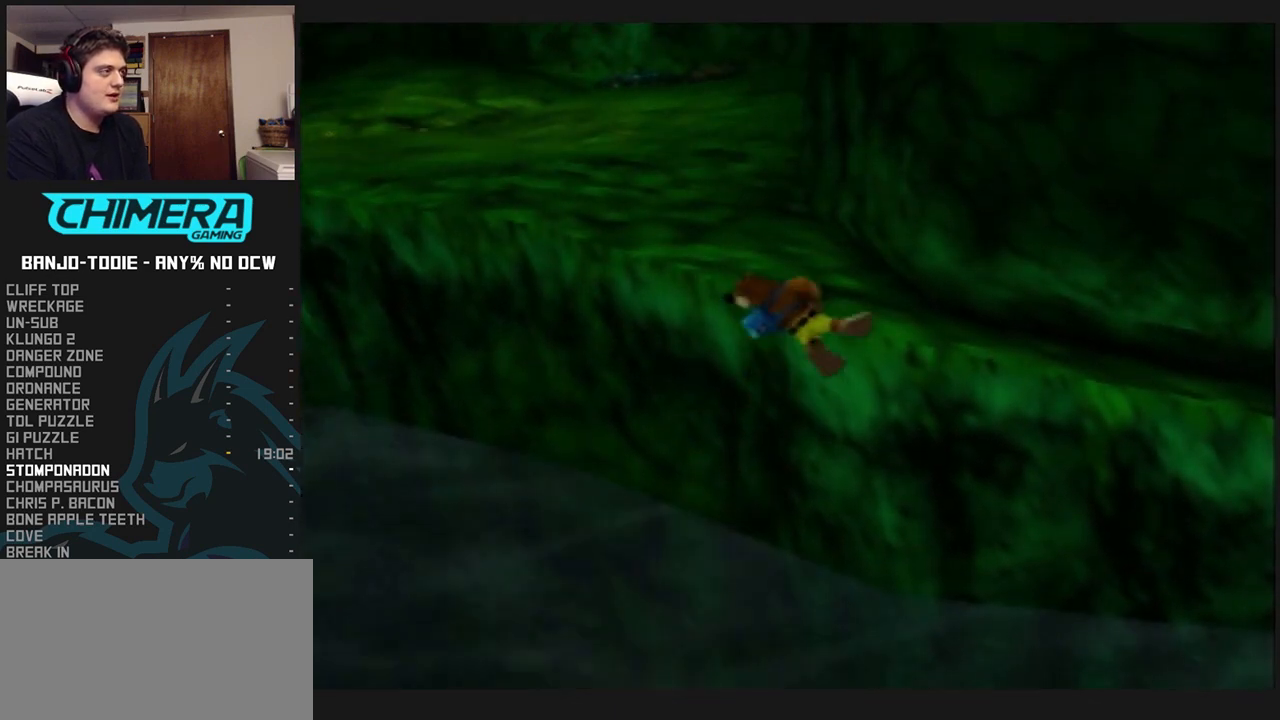
{"dt_ms": 500, "buttons": ["L1"], "left_stick": "up", "events": [[200, "left_stick", "up"]]}
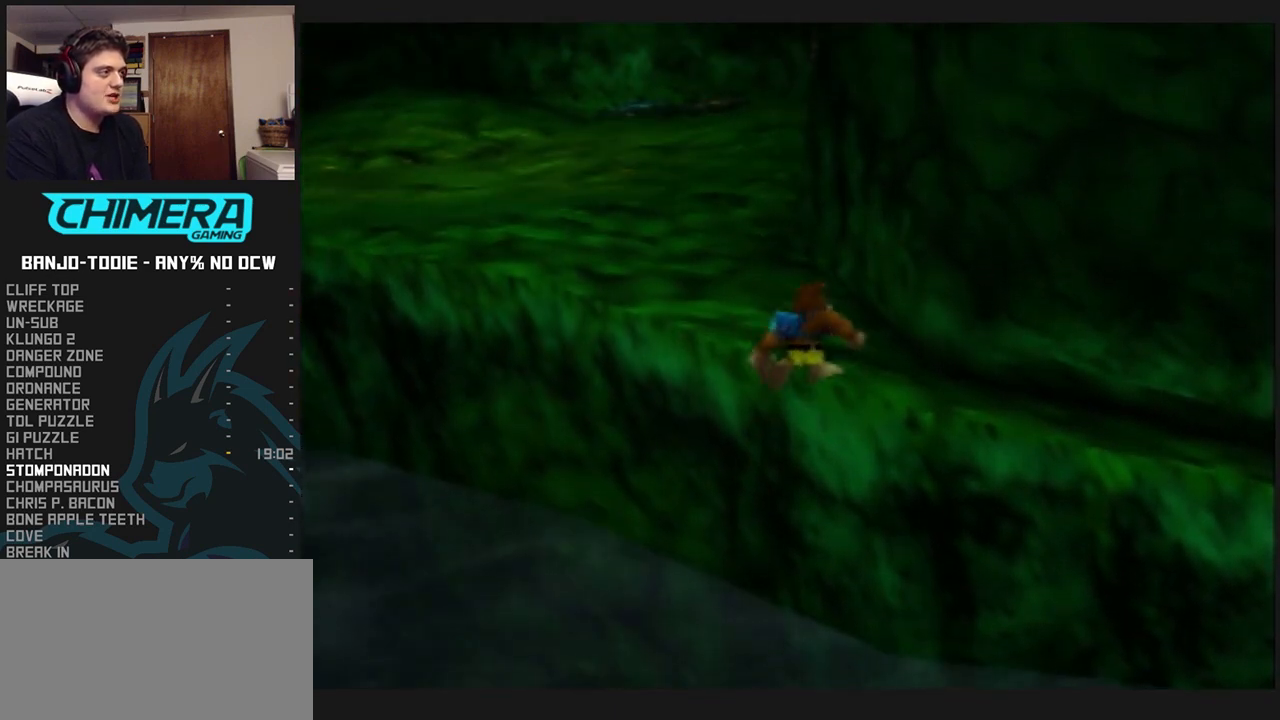
{"dt_ms": 500, "buttons": ["L1", "Z", "C_LEFT"], "left_stick": "up", "events": [[333, "Z", "down"], [467, "C_LEFT", "down"]]}
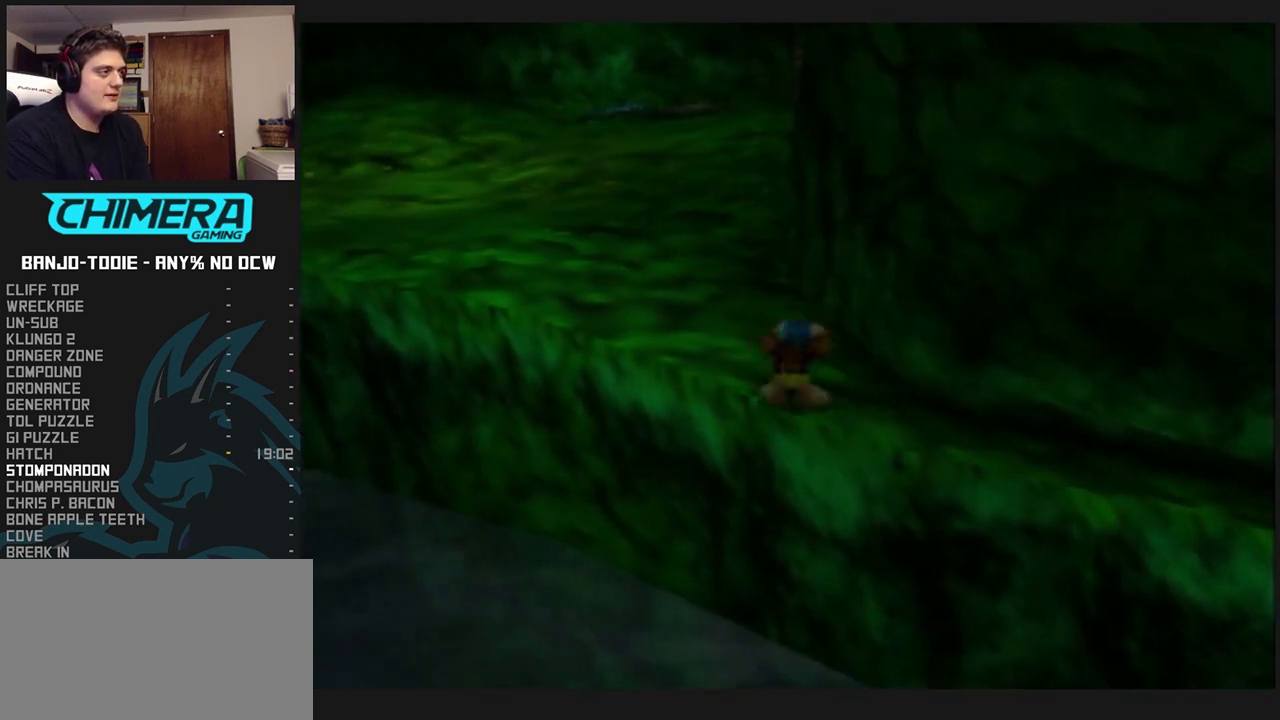
{"dt_ms": 500, "buttons": ["A", "L1", "Z"], "left_stick": "up", "events": [[133, "C_LEFT", "up"], [200, "left_stick", "up-left"], [300, "left_stick", "up"], [467, "A", "down"]]}
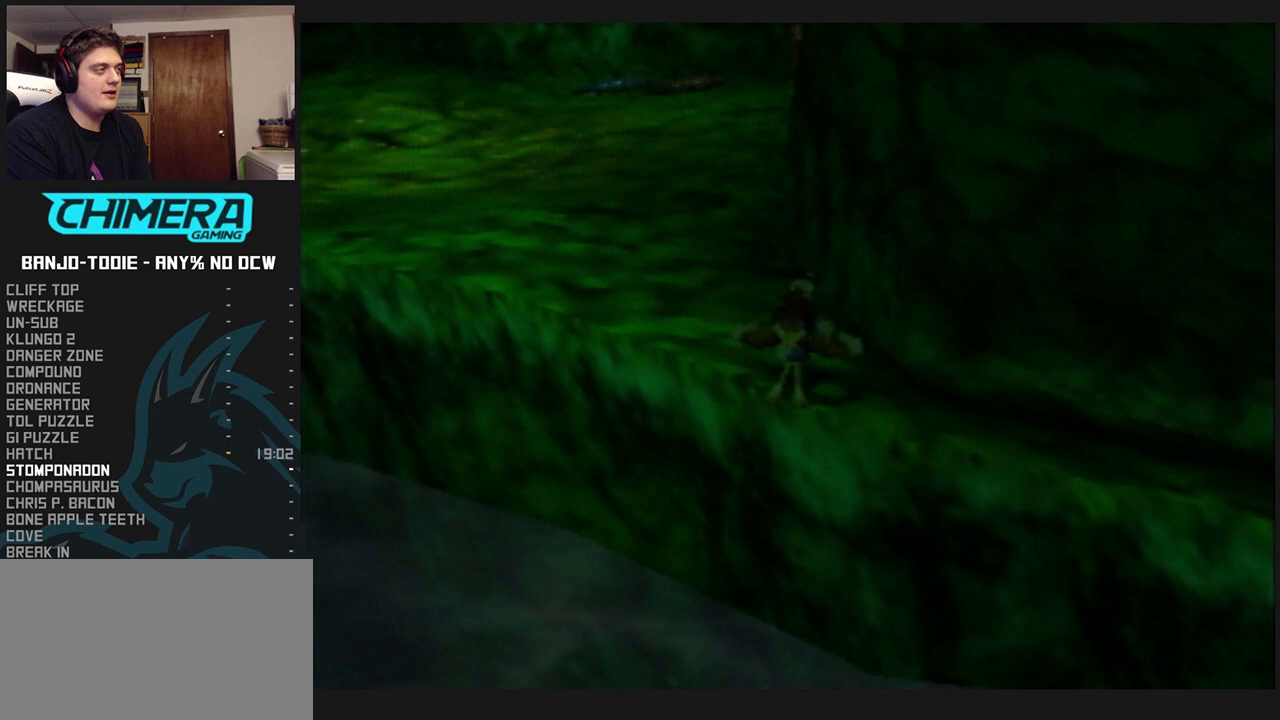
{"dt_ms": 500, "buttons": ["A", "L1", "Z"], "left_stick": "up", "events": [[67, "A", "up"], [500, "A", "down"]]}
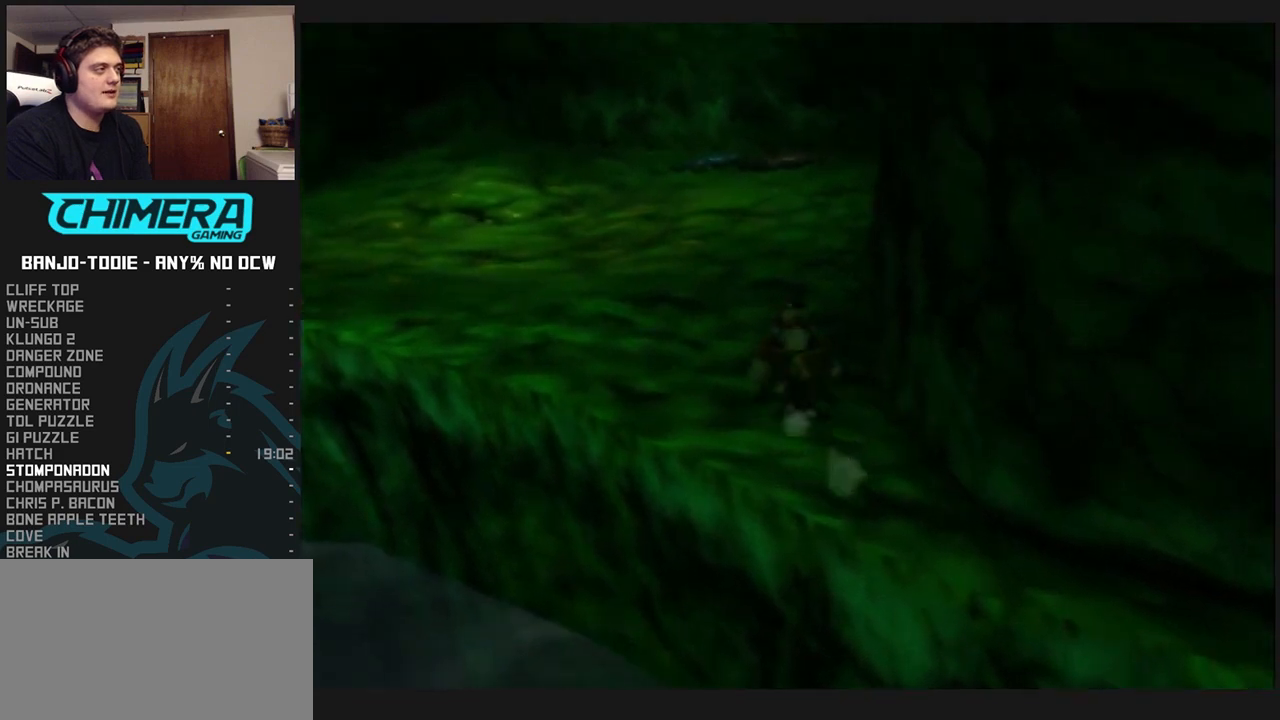
{"dt_ms": 500, "buttons": ["L1", "Z"], "left_stick": "up", "events": [[67, "A", "up"], [433, "R1", "down"], [433, "START", "down"], [467, "R1", "up"], [467, "START", "up"]]}
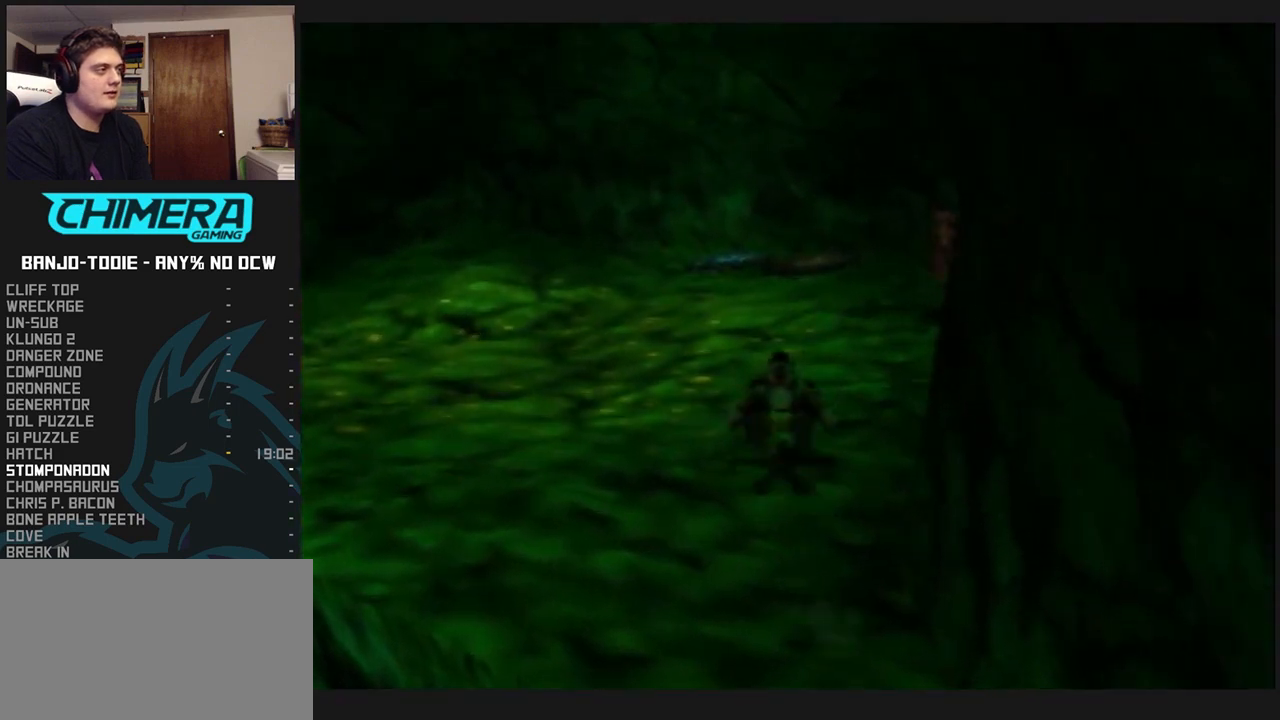
{"dt_ms": 500, "buttons": ["L1", "Z"], "left_stick": "up", "events": [[33, "A", "down"], [133, "A", "up"]]}
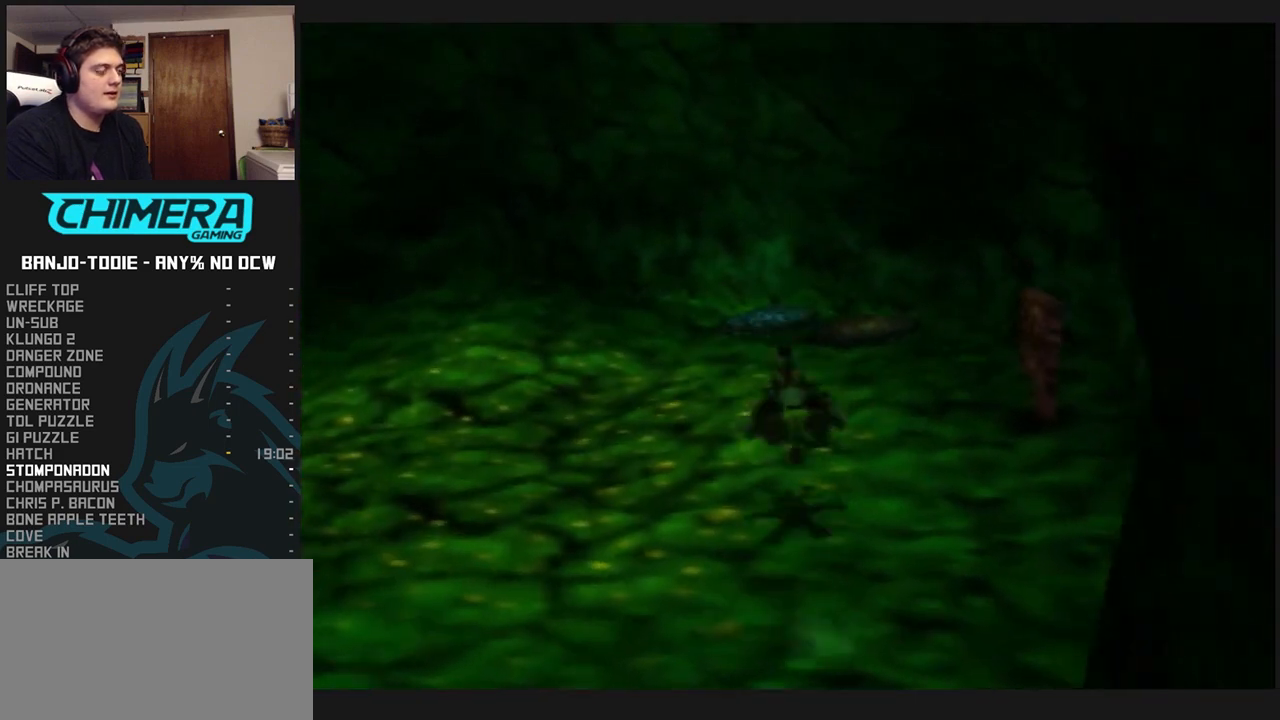
{"dt_ms": 500, "buttons": ["L1", "Z"], "left_stick": "up", "events": [[200, "A", "down"], [267, "A", "up"]]}
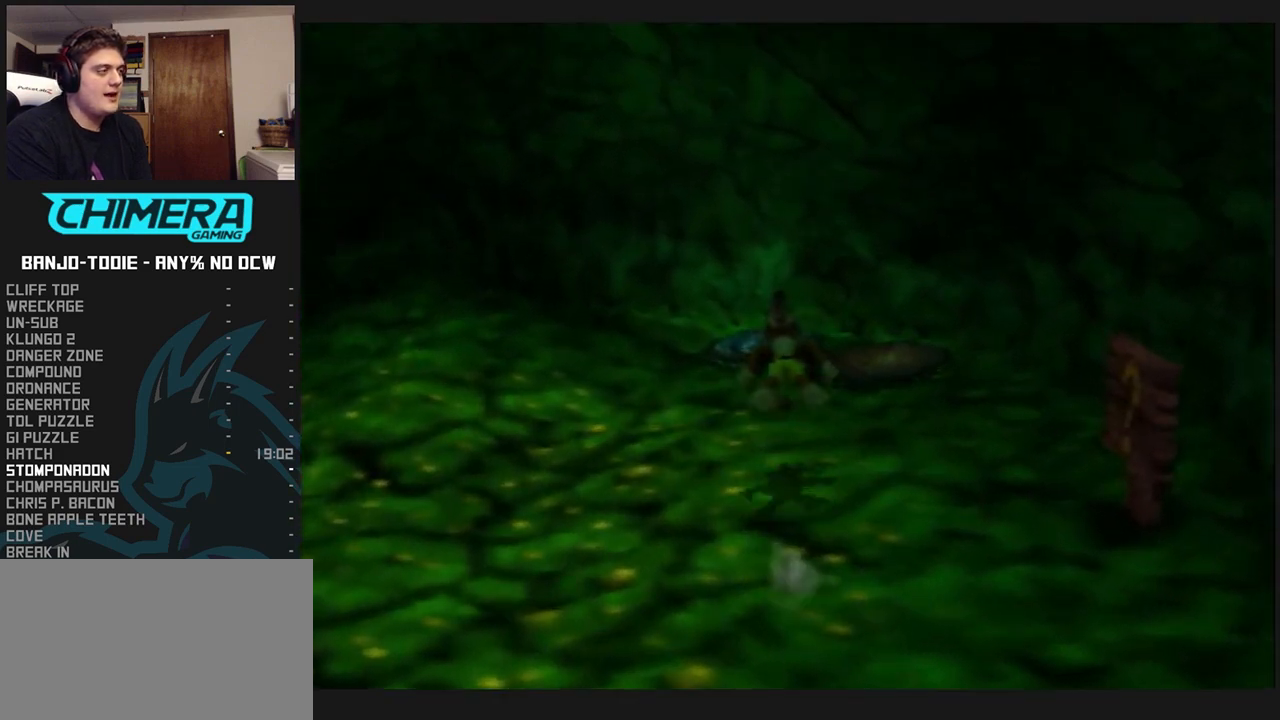
{"dt_ms": 500, "buttons": ["L1"], "left_stick": "up", "events": [[333, "R1", "down"], [333, "START", "down"], [367, "R1", "up"], [367, "START", "up"], [367, "Z", "up"]]}
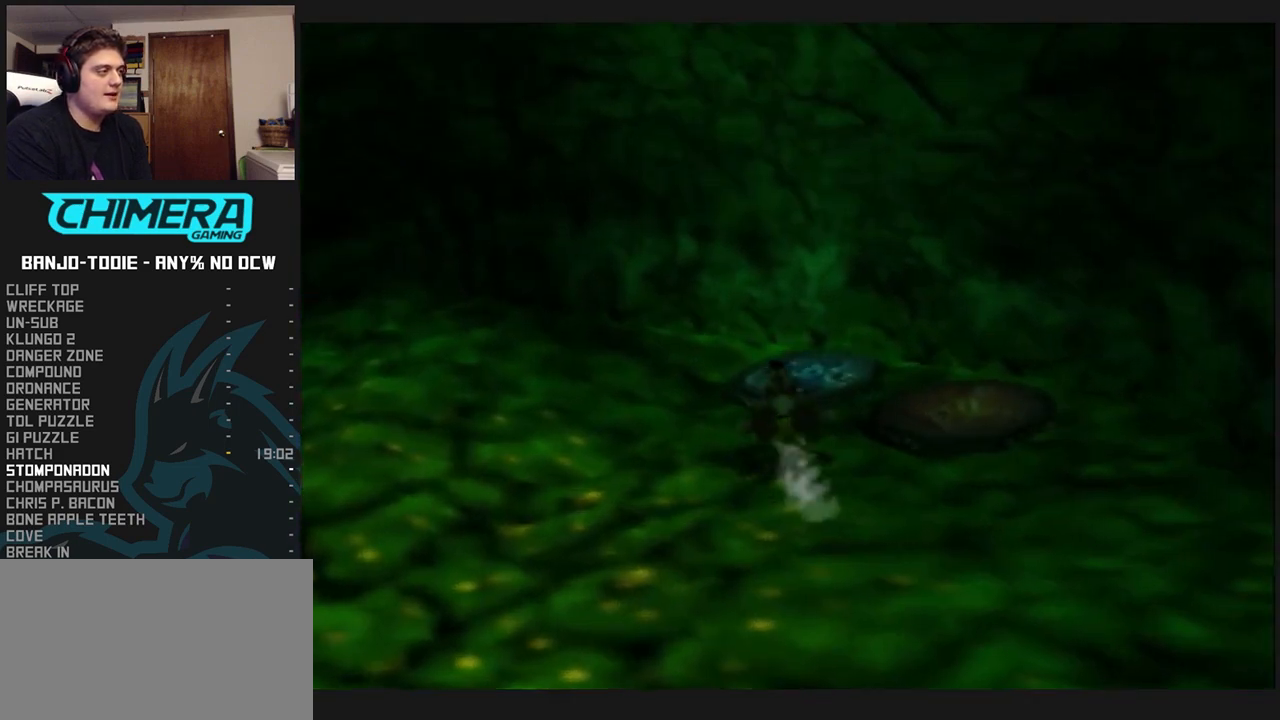
{"dt_ms": 500, "buttons": ["L1"], "left_stick": "center", "events": [[133, "B", "down"], [233, "B", "up"], [233, "left_stick", "center"], [300, "A", "down"], [400, "A", "up"], [433, "A", "down"], [500, "A", "up"]]}
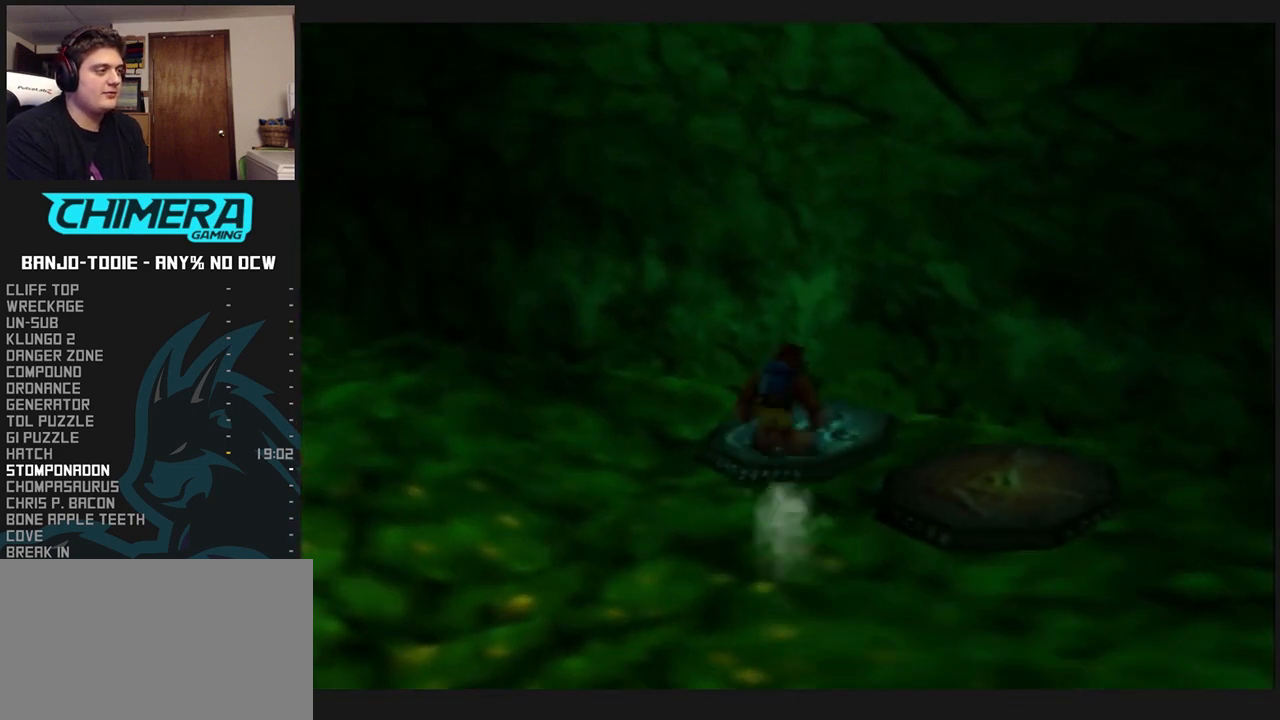
{"dt_ms": 500, "buttons": ["L1"], "left_stick": "left", "events": [[33, "A", "down"], [100, "A", "up"], [167, "A", "down"], [200, "A", "up"], [267, "A", "down"], [333, "A", "up"], [433, "left_stick", "left"]]}
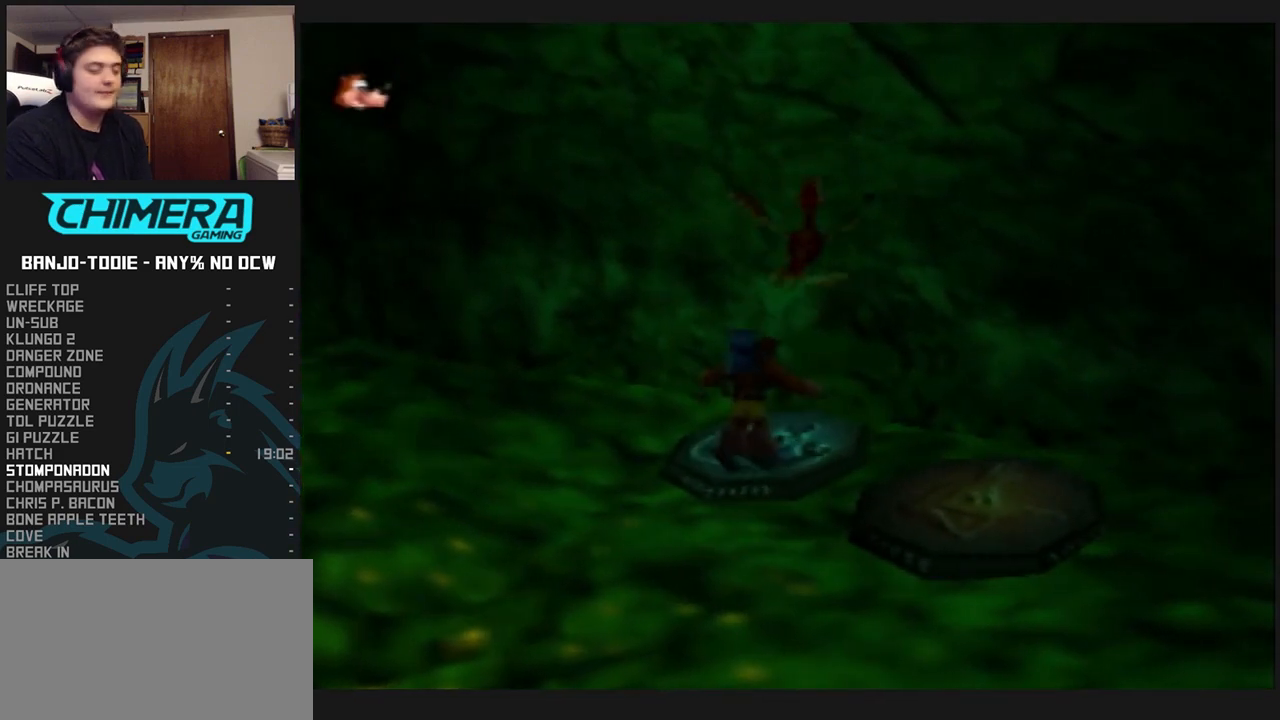
{"dt_ms": 500, "buttons": ["L1"], "left_stick": "down-left", "events": [[33, "left_stick", "down-left"]]}
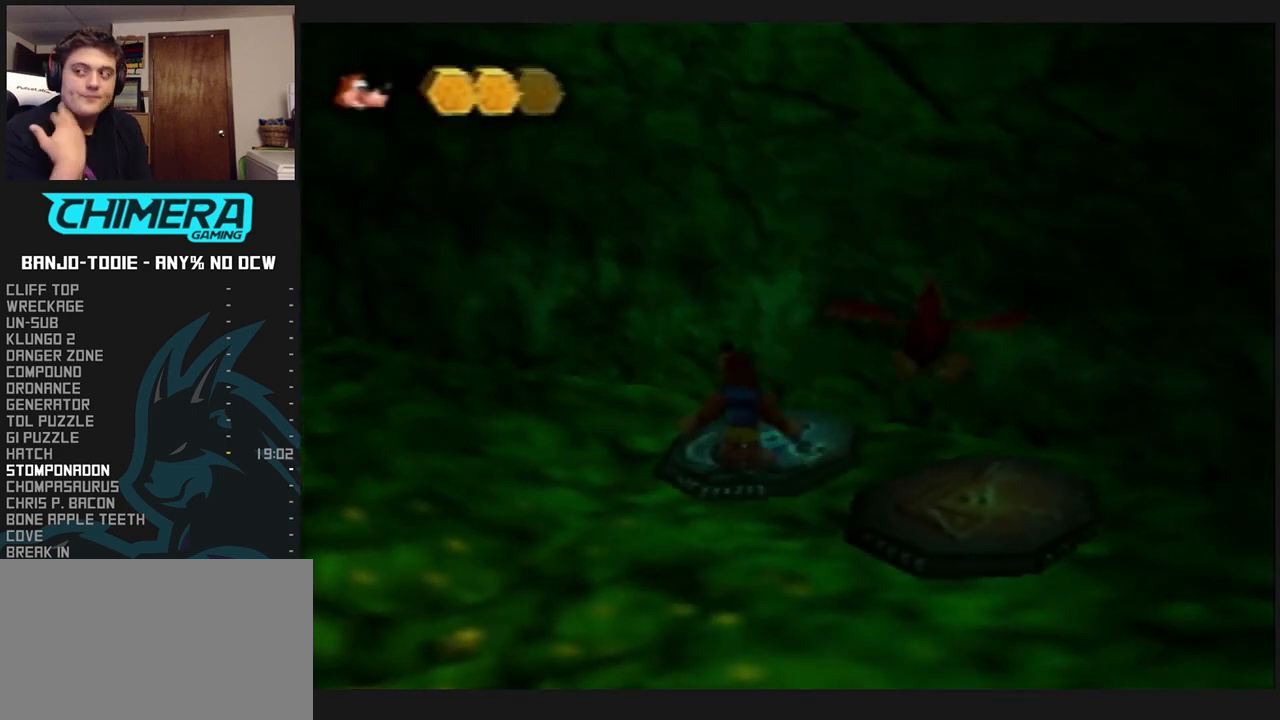
{"dt_ms": 500, "buttons": ["L1"], "left_stick": "down-left", "events": []}
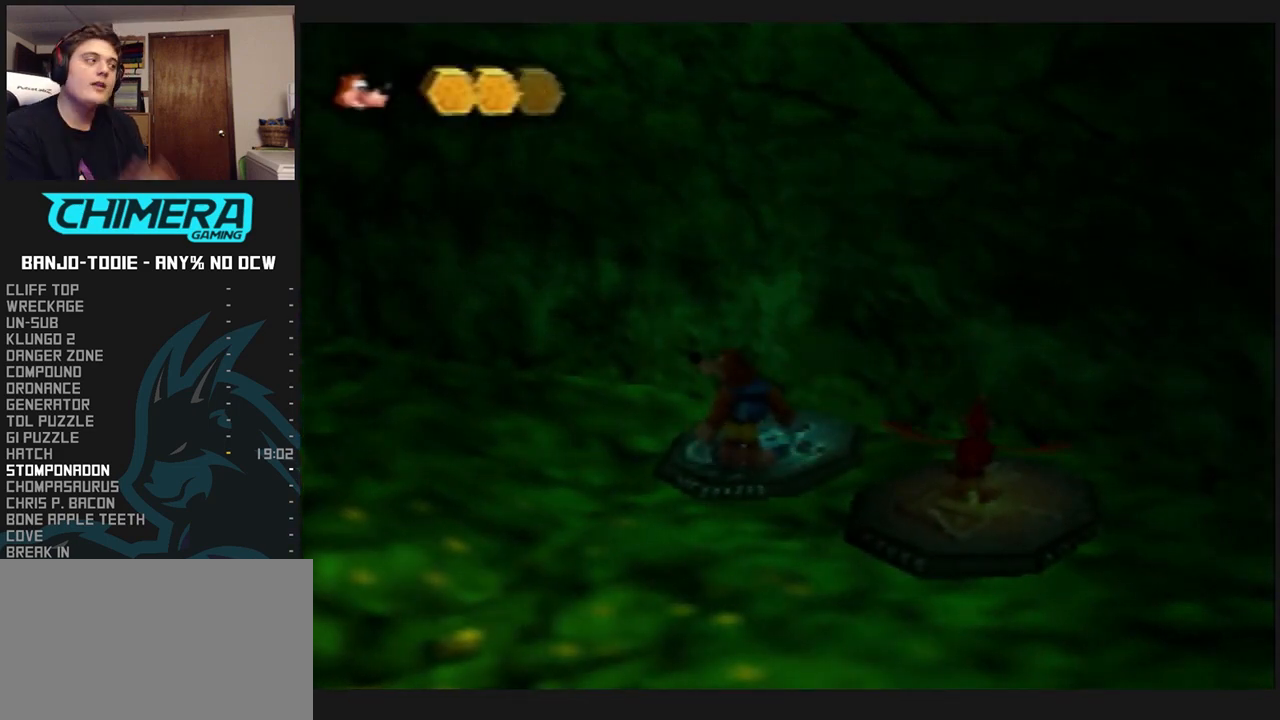
{"dt_ms": 500, "buttons": ["L1", "R1"], "left_stick": "down-left", "events": [[433, "R1", "down"]]}
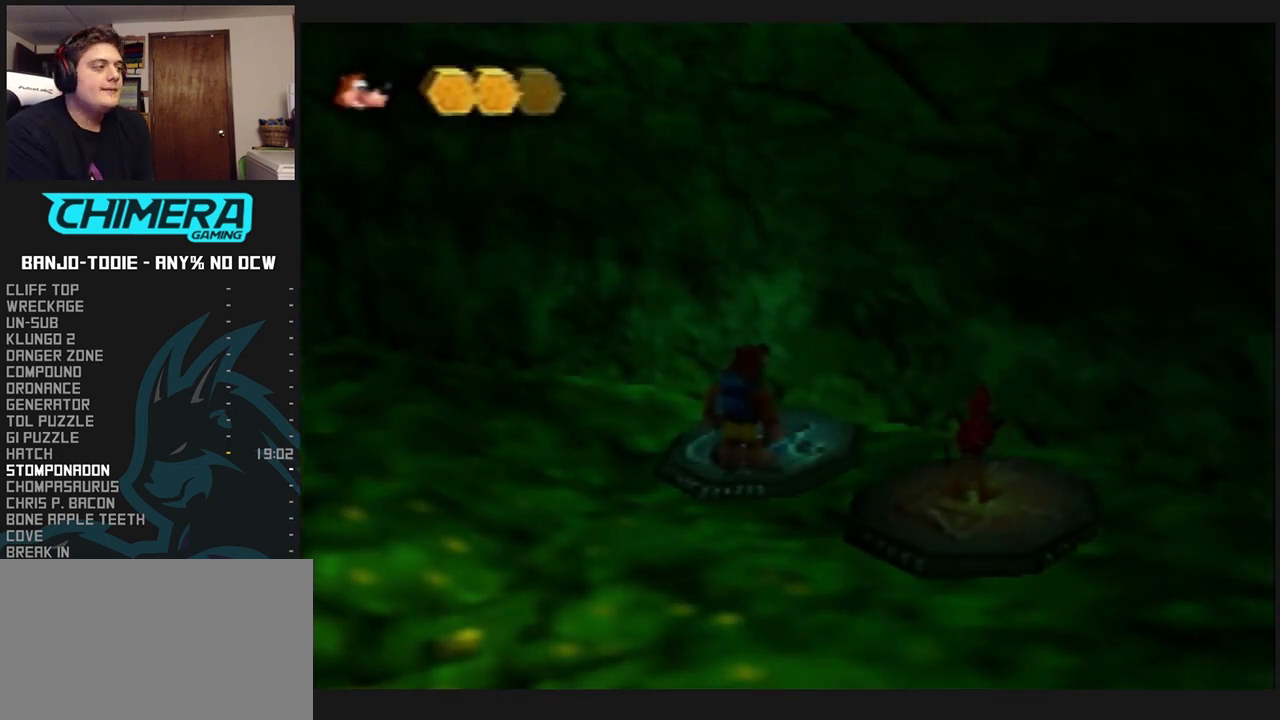
{"dt_ms": 500, "buttons": ["L1", "R1"], "left_stick": "down-left", "events": []}
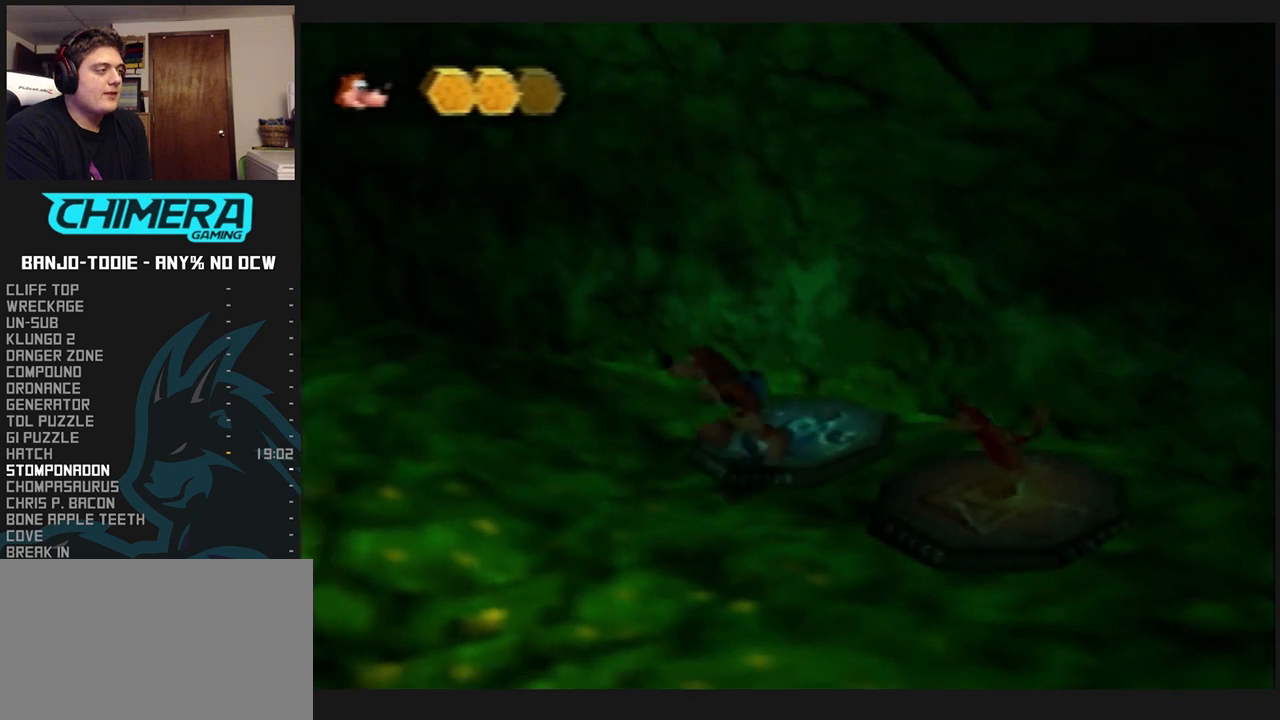
{"dt_ms": 500, "buttons": ["L1", "R1"], "left_stick": "left", "events": [[300, "left_stick", "left"]]}
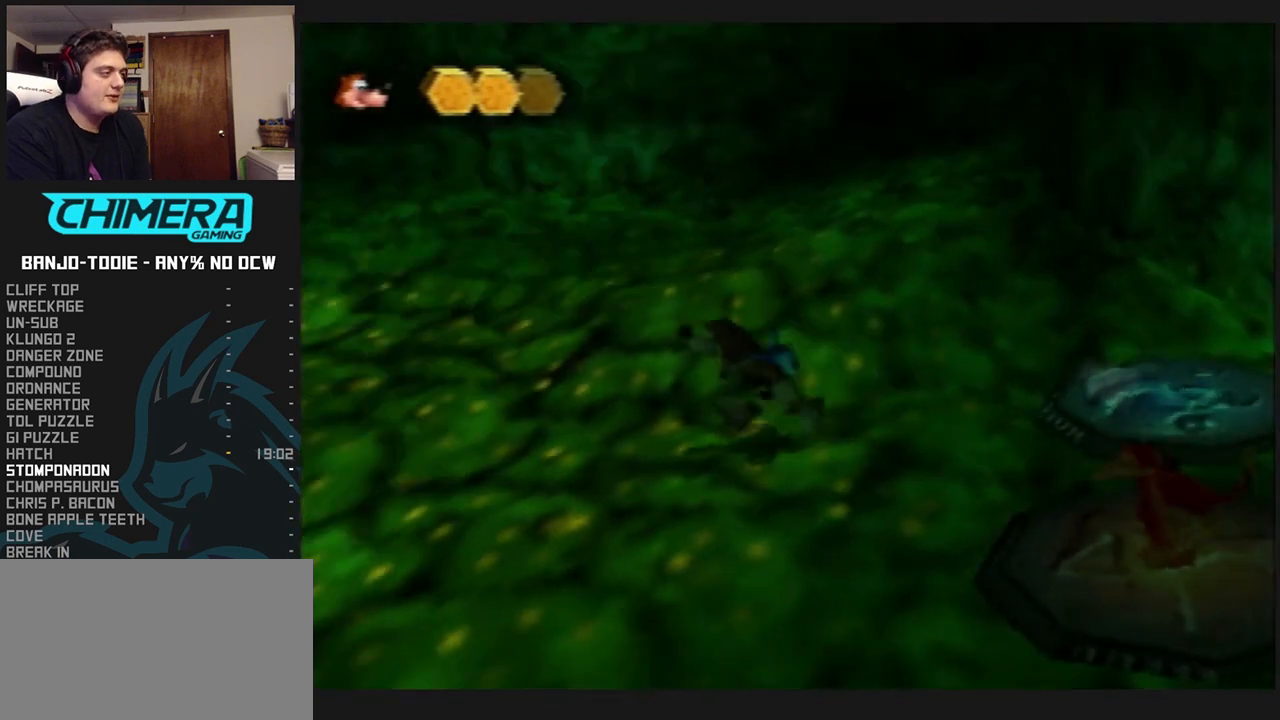
{"dt_ms": 500, "buttons": ["L1", "R1"], "left_stick": "up-left", "events": [[233, "left_stick", "up-left"]]}
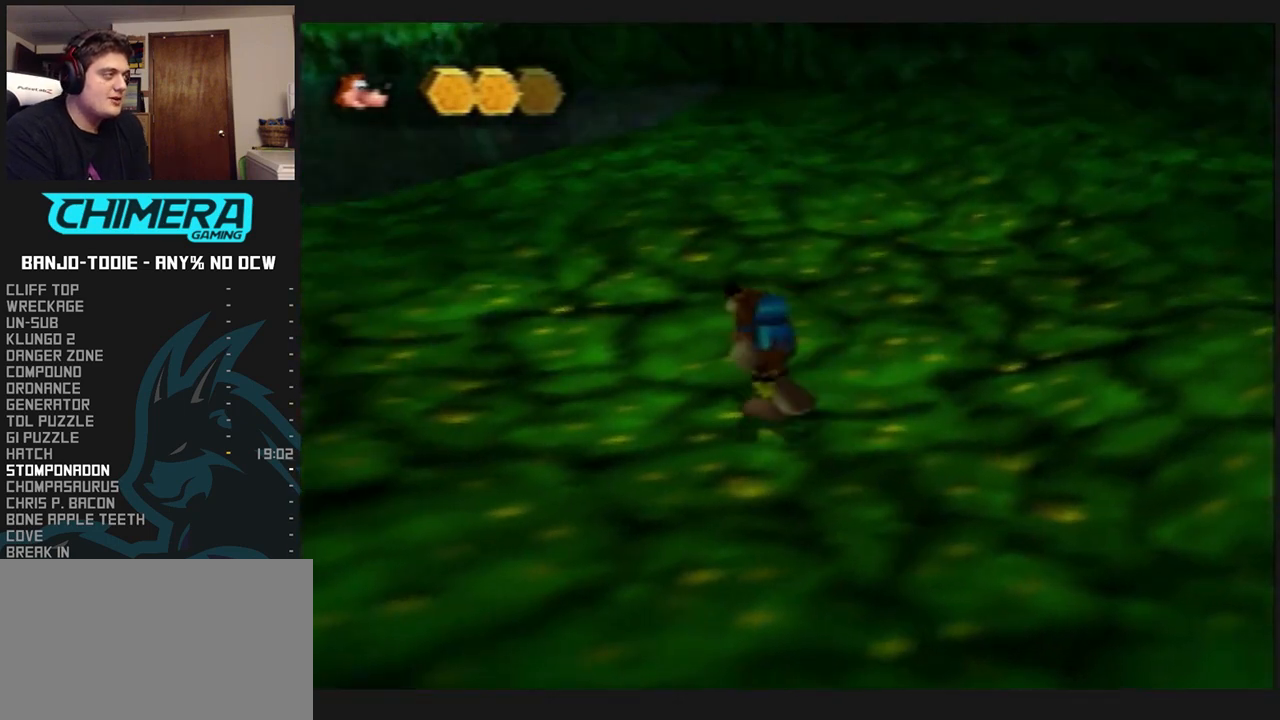
{"dt_ms": 500, "buttons": ["L1", "R1"], "left_stick": "up", "events": [[33, "left_stick", "up"]]}
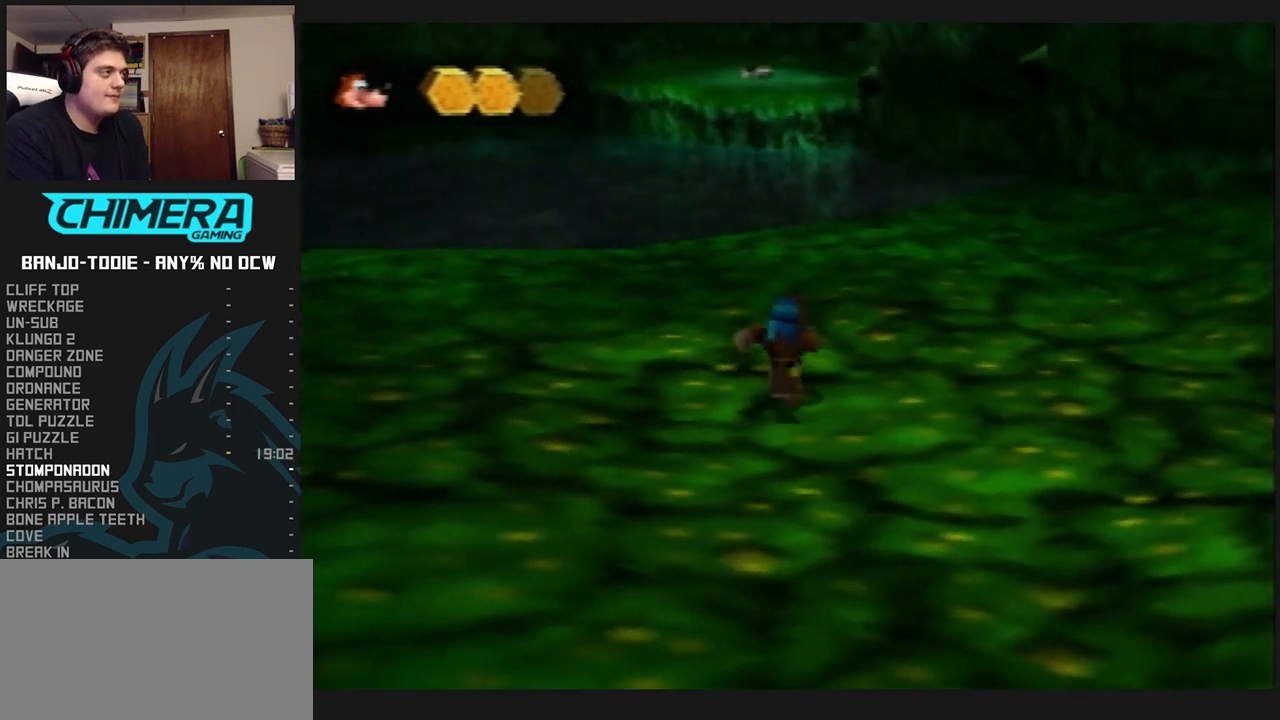
{"dt_ms": 500, "buttons": ["L1", "R1"], "left_stick": "up", "events": []}
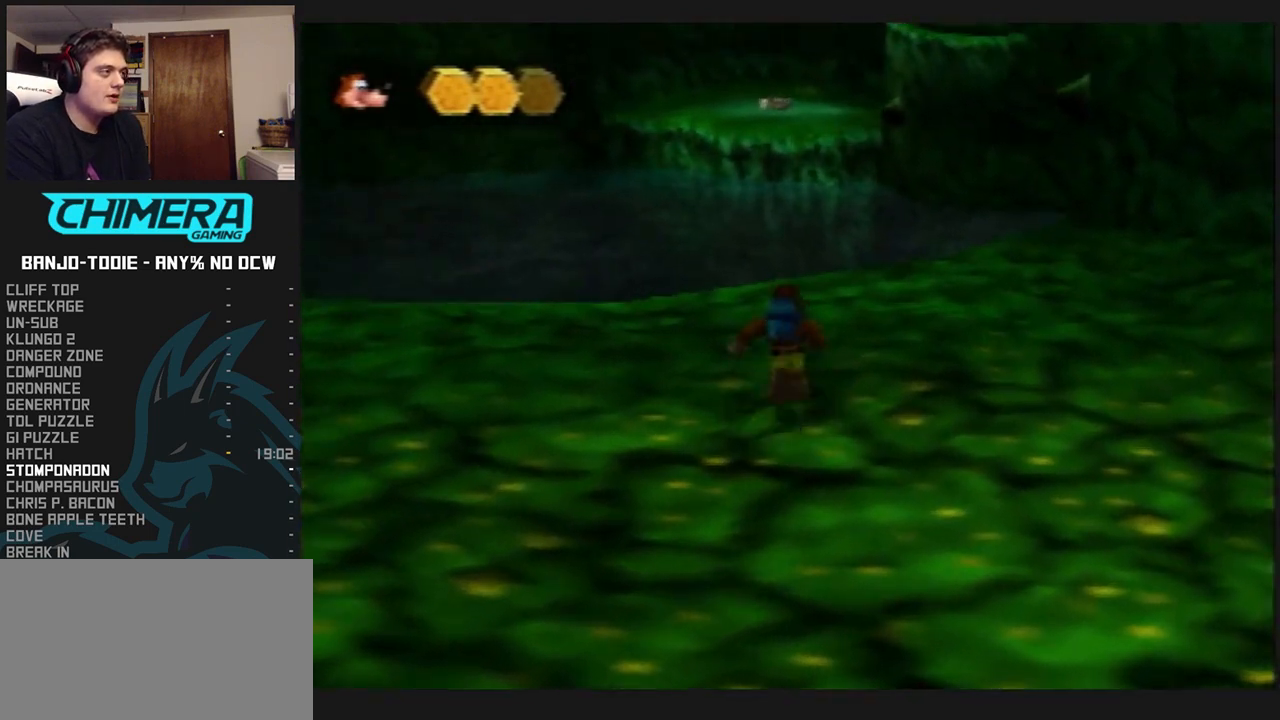
{"dt_ms": 500, "buttons": ["L1", "R1"], "left_stick": "up", "events": []}
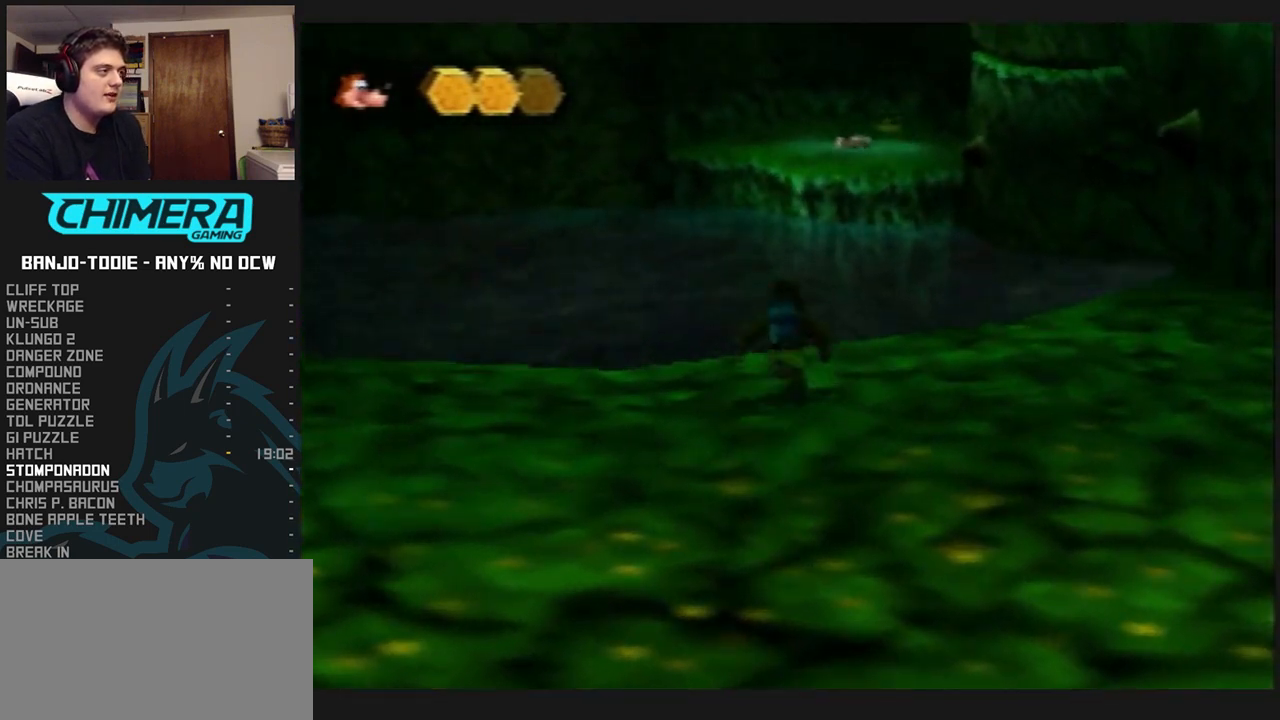
{"dt_ms": 500, "buttons": ["A", "L1", "R1"], "left_stick": "up", "events": [[200, "A", "down"]]}
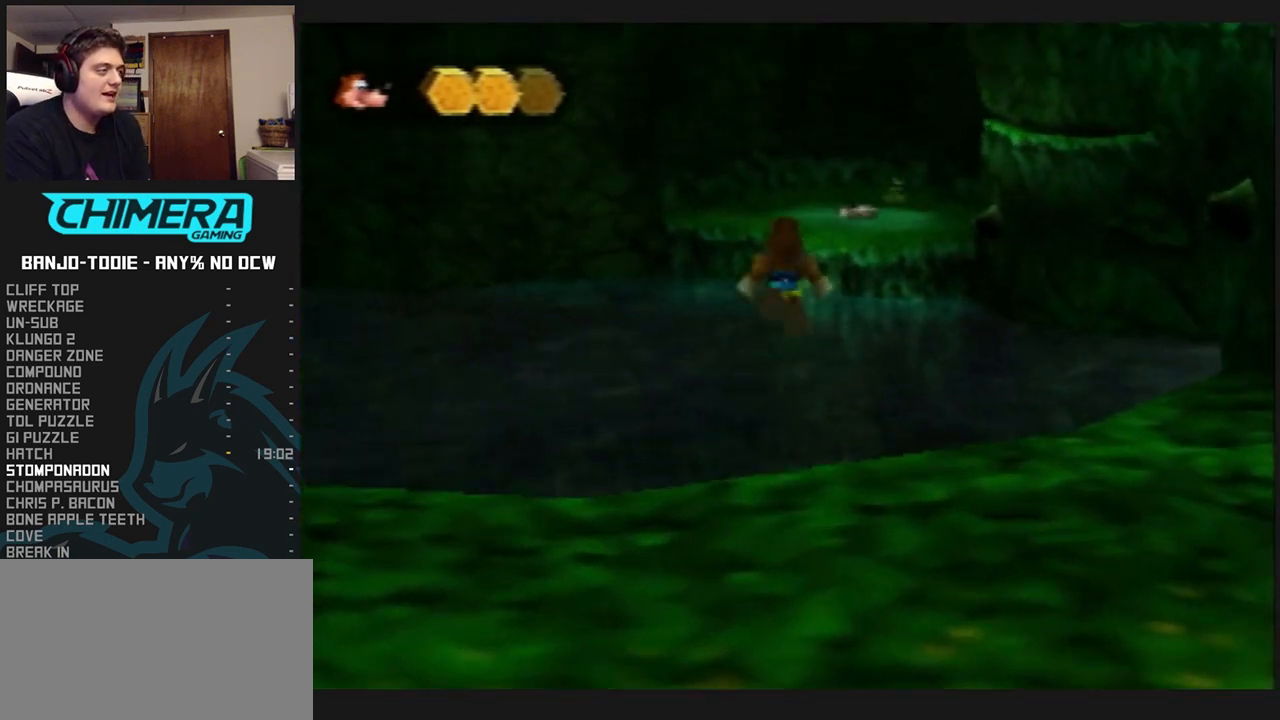
{"dt_ms": 500, "buttons": ["A", "L1"], "left_stick": "up", "events": [[233, "R1", "up"]]}
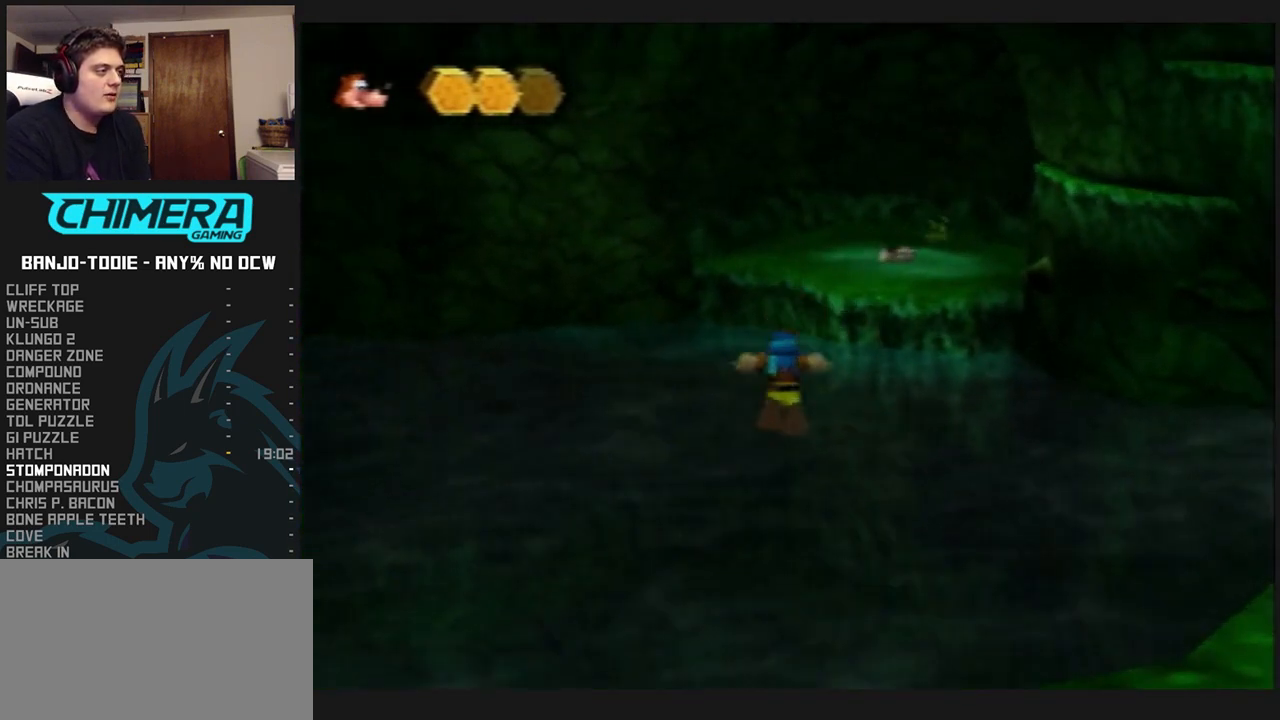
{"dt_ms": 500, "buttons": ["L1"], "left_stick": "up", "events": [[267, "B", "down"], [467, "A", "up"], [467, "B", "up"]]}
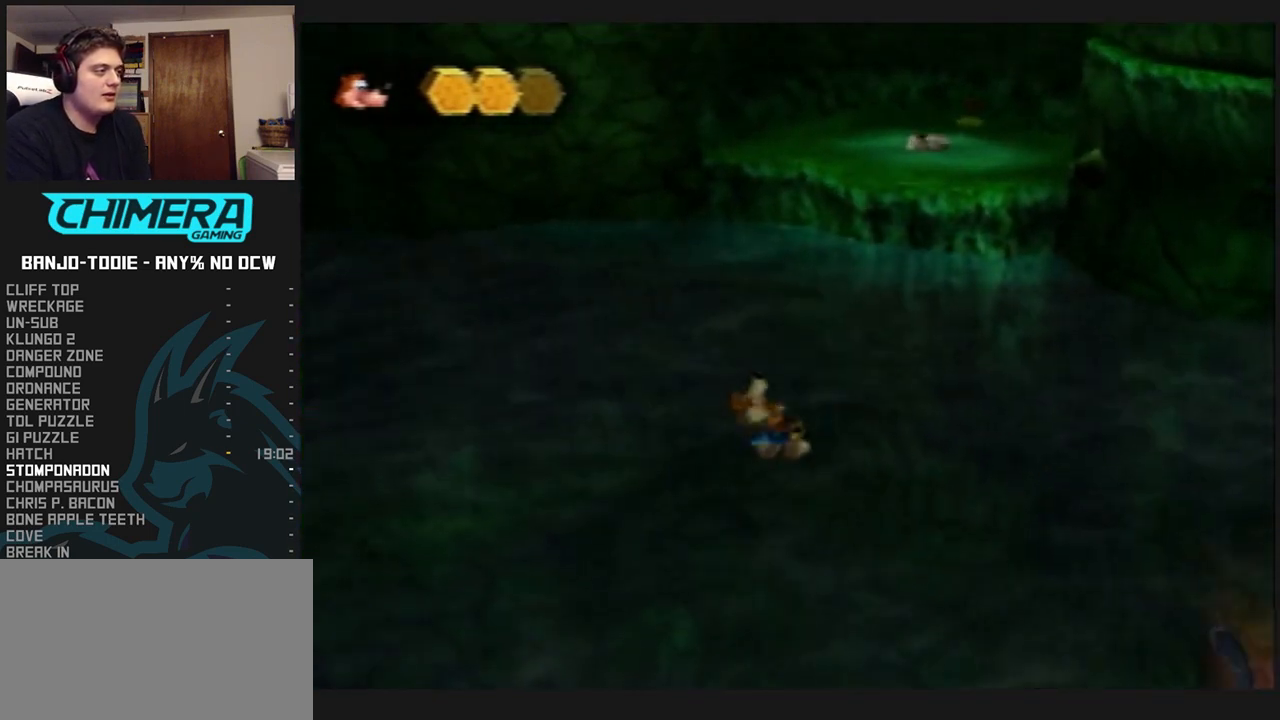
{"dt_ms": 1000, "buttons": ["A", "L1"], "left_stick": "up", "events": [[100, "A", "down"], [500, "R1", "down"], [500, "left_stick", "down"], [533, "R1", "up"], [533, "left_stick", "up"]]}
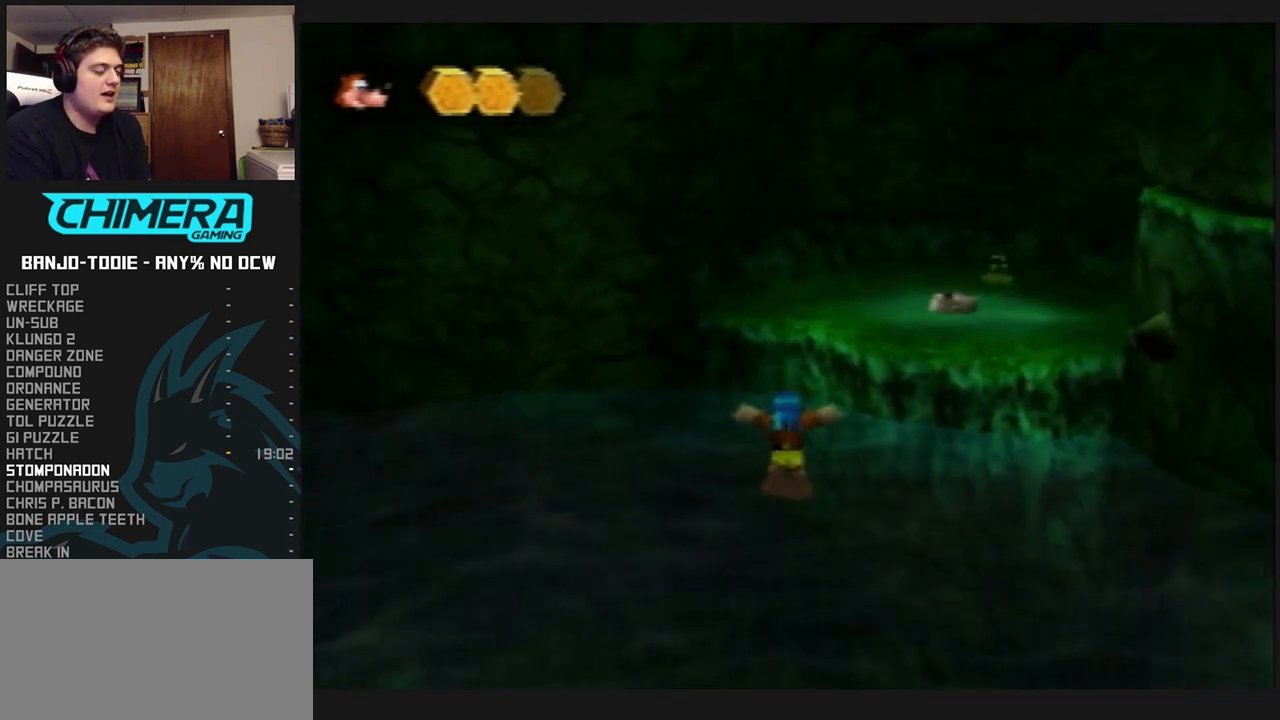
{"dt_ms": 500, "buttons": ["L1"], "left_stick": "up", "events": [[333, "A", "up"]]}